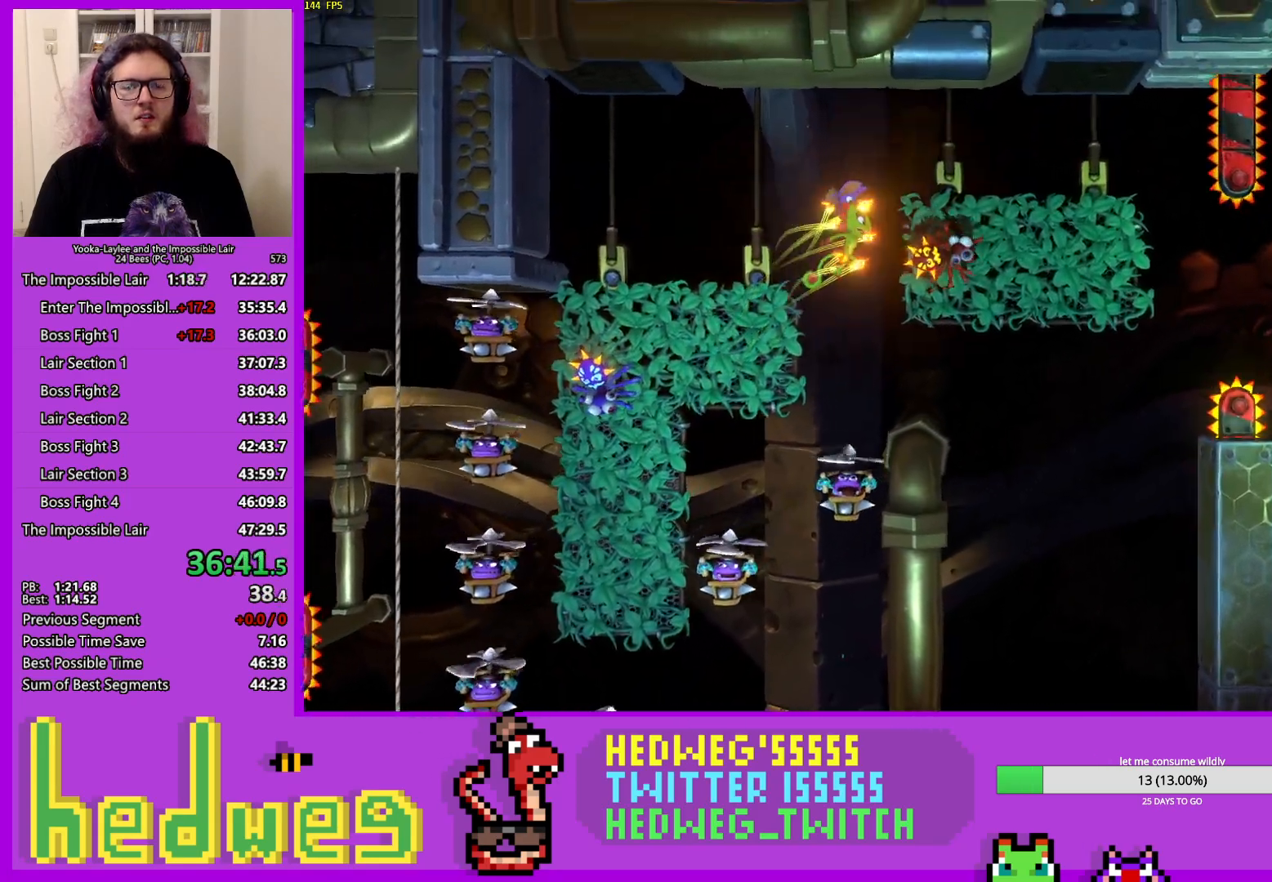
Gameplay with a controller (Xbox layout); each line is a JSON object with the inputs held at the frame after it. "events" lists button and stick changes between this image and that frame as [ms after this image, input, new state], when the widget could be followed in between.
{"buttons": [], "left_stick": "up", "right_stick": "center", "events": [[100, "X", "down"], [116, "left_stick", "center"], [150, "A", "up"], [467, "X", "up"], [483, "left_stick", "up"]]}
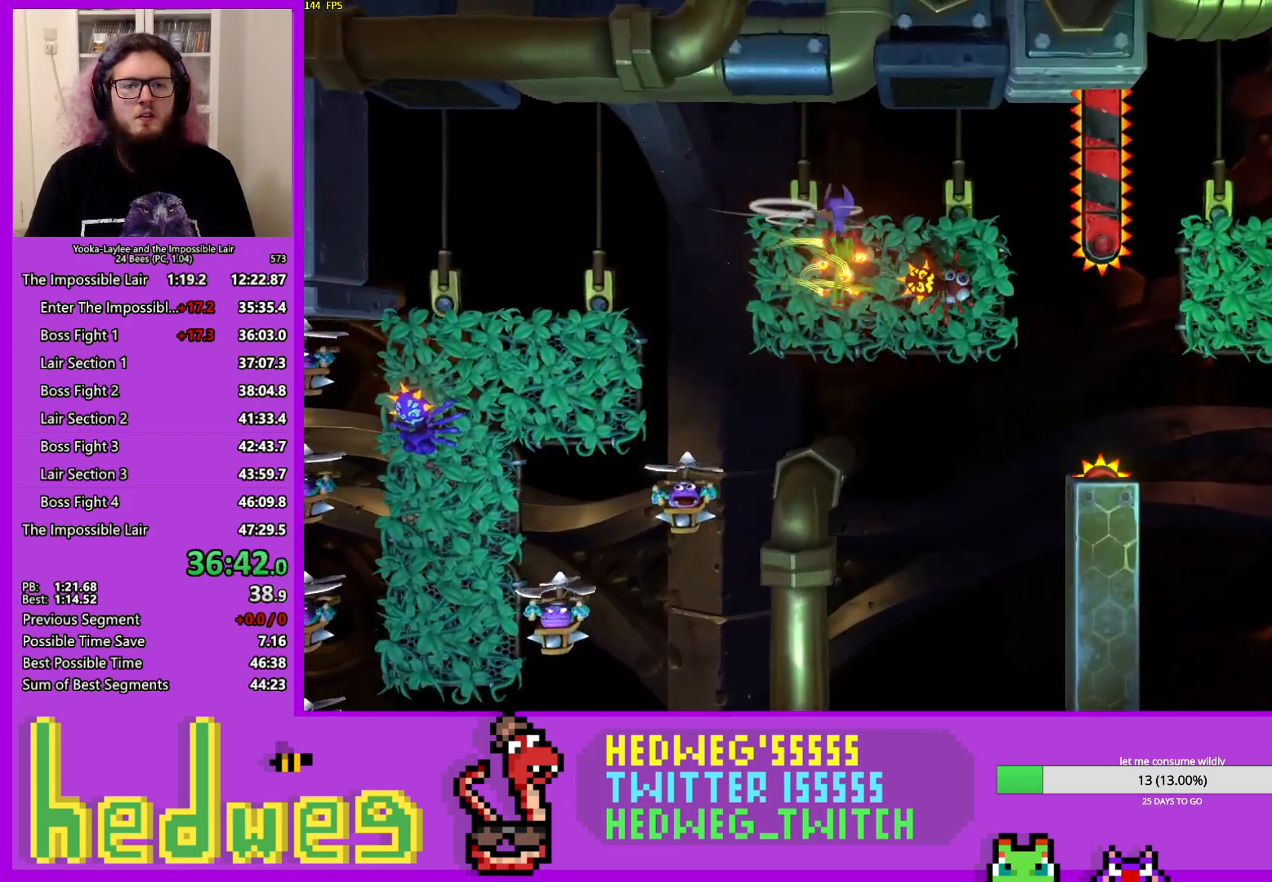
{"buttons": ["A"], "left_stick": "right", "right_stick": "center", "events": [[167, "left_stick", "up-right"], [284, "left_stick", "right"], [401, "A", "down"]]}
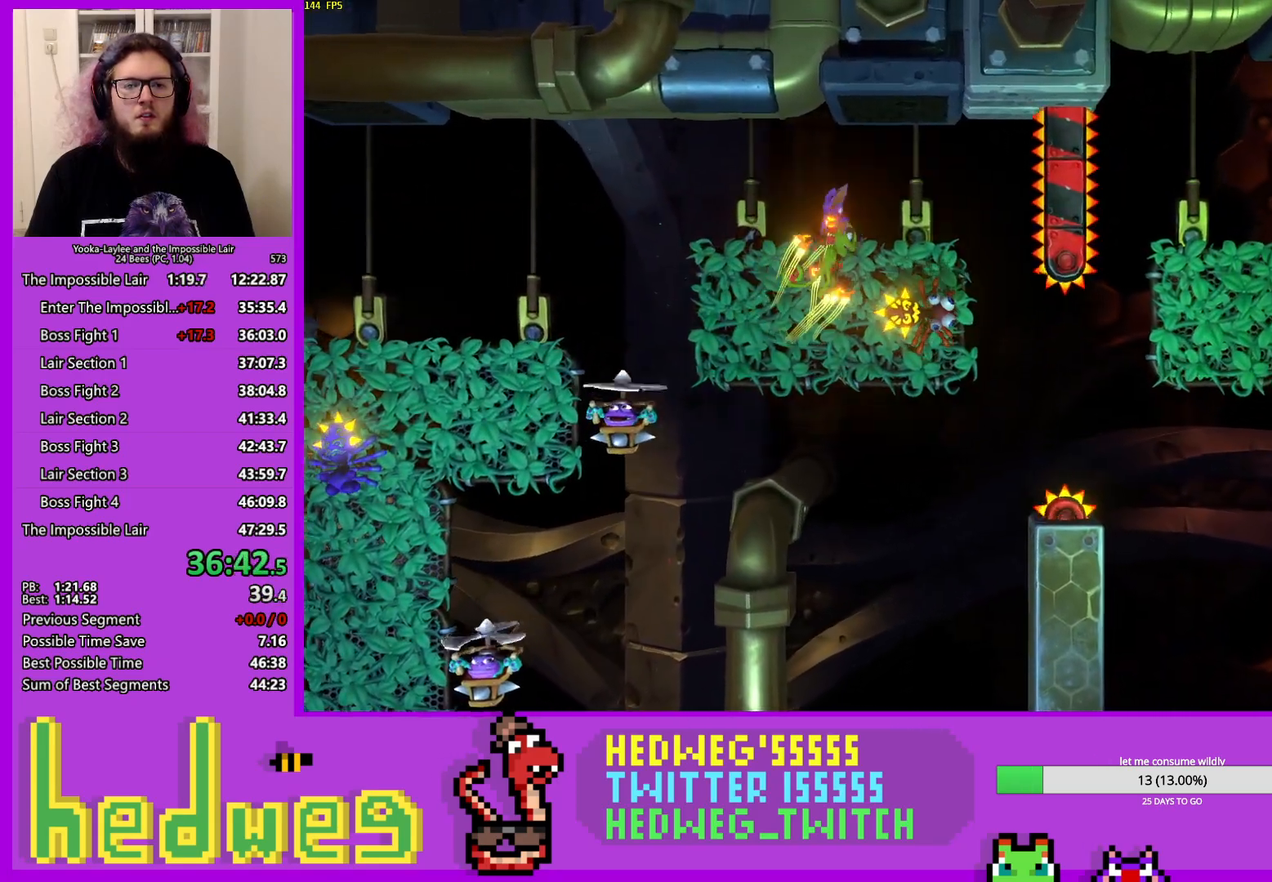
{"buttons": [], "left_stick": "right", "right_stick": "center", "events": [[233, "X", "down"], [300, "A", "up"], [500, "X", "up"]]}
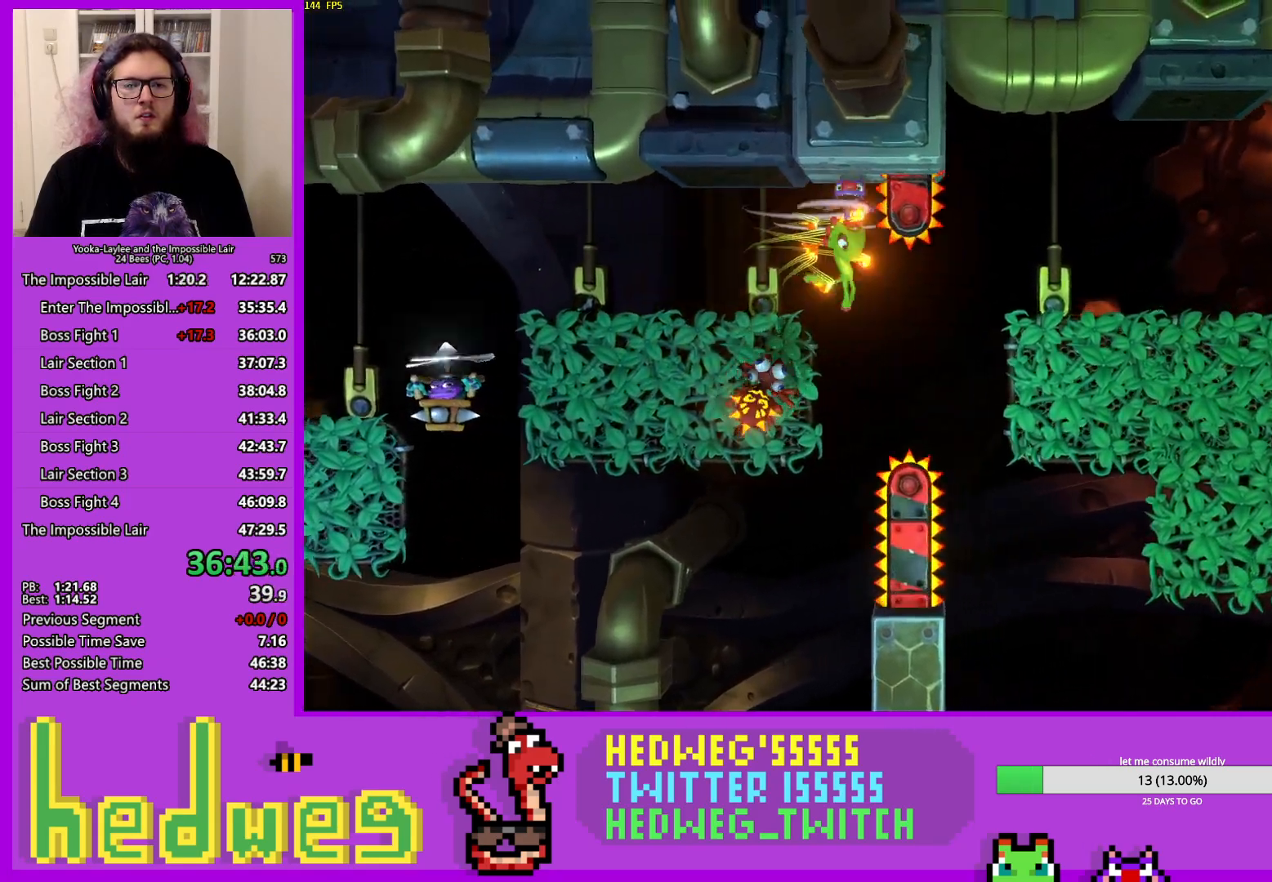
{"buttons": [], "left_stick": "right", "right_stick": "center", "events": [[134, "L2", "down"], [284, "L2", "up"]]}
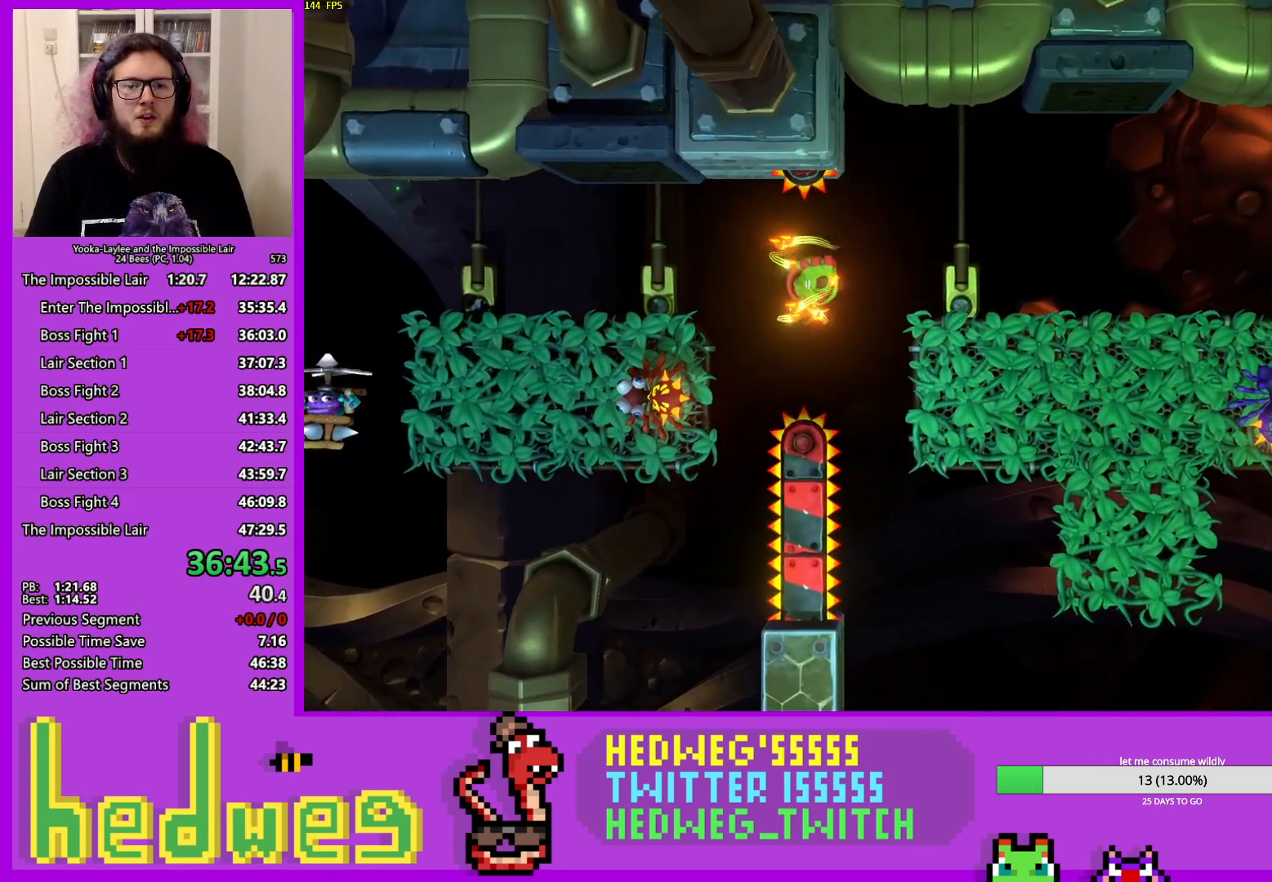
{"buttons": ["X"], "left_stick": "right", "right_stick": "center", "events": [[283, "X", "down"]]}
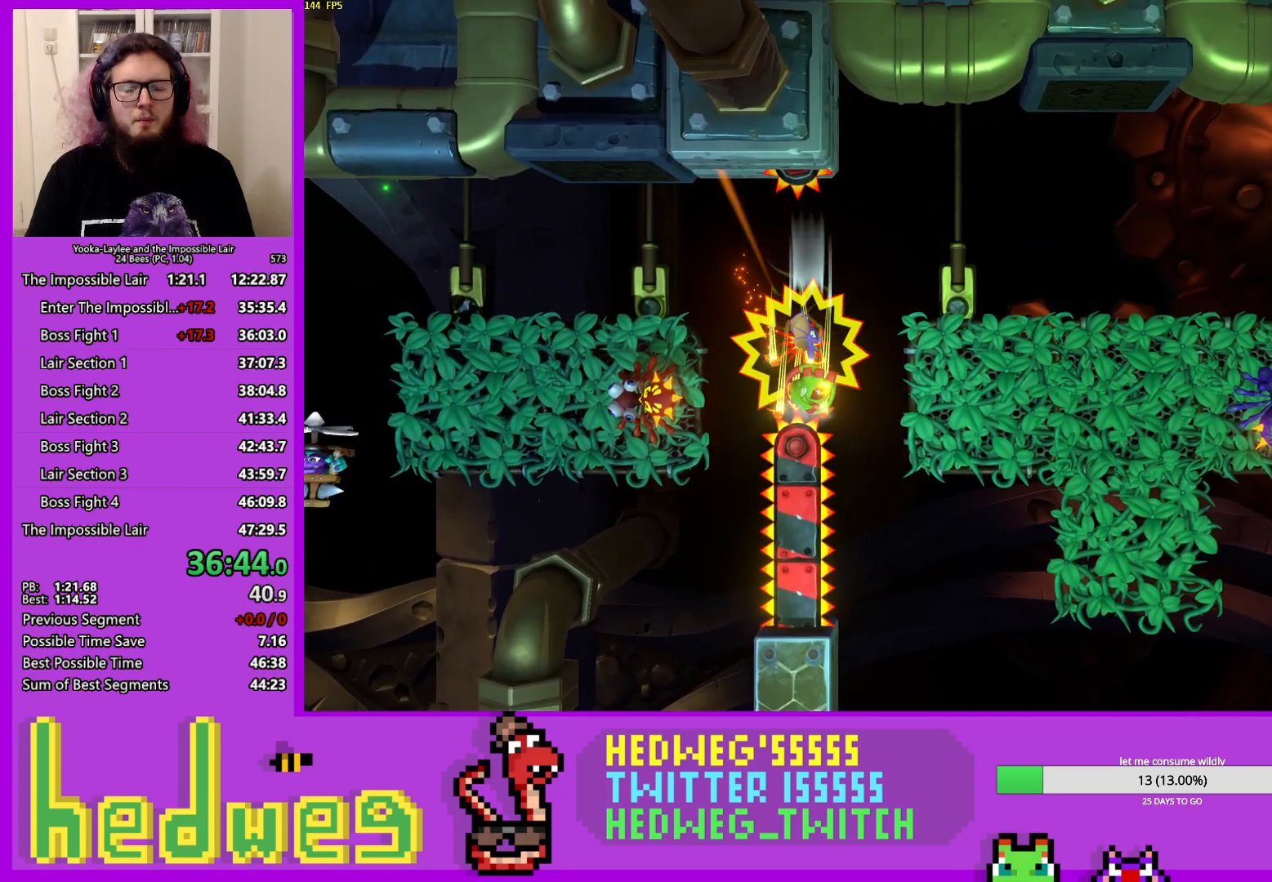
{"buttons": ["A"], "left_stick": "right", "right_stick": "center", "events": [[267, "X", "up"], [418, "A", "down"]]}
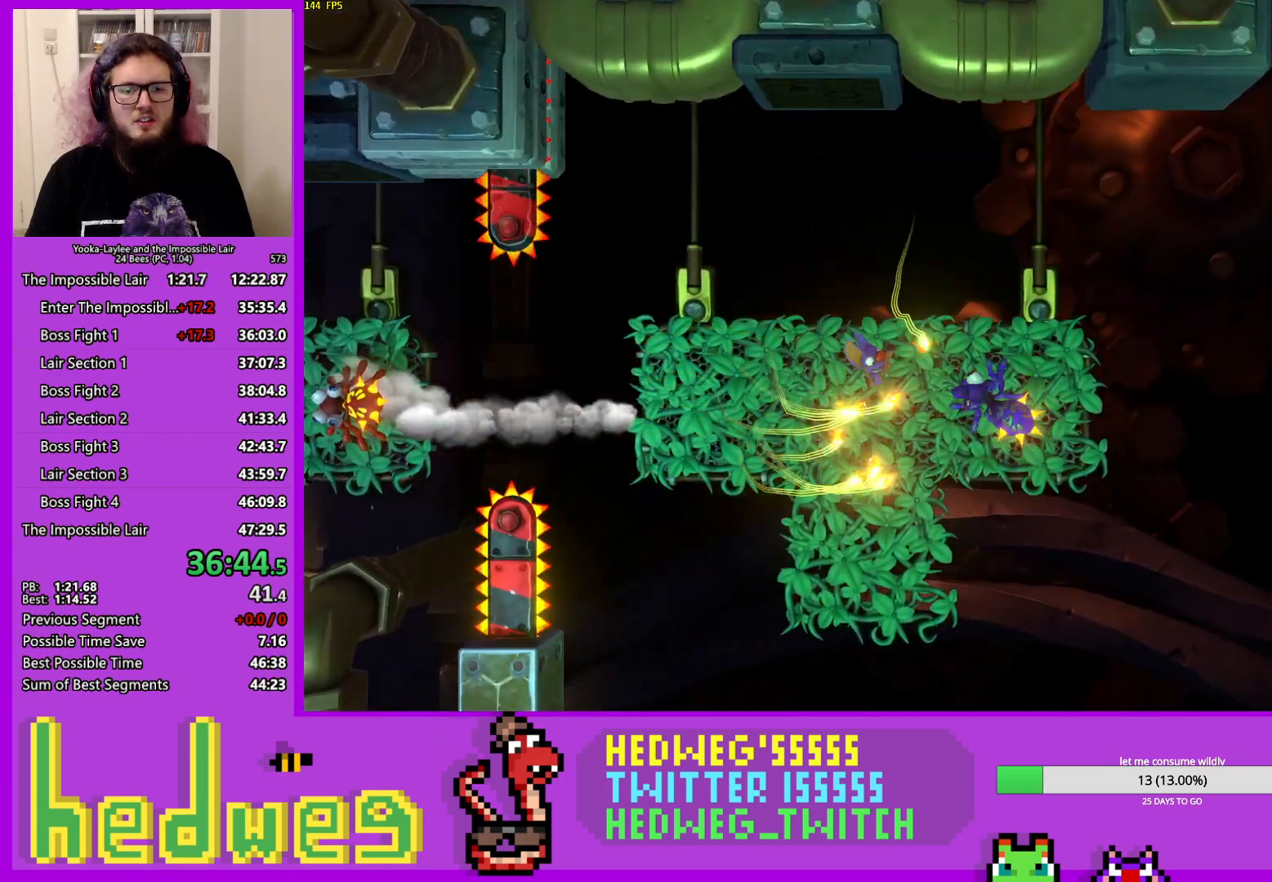
{"buttons": ["A"], "left_stick": "right", "right_stick": "center", "events": []}
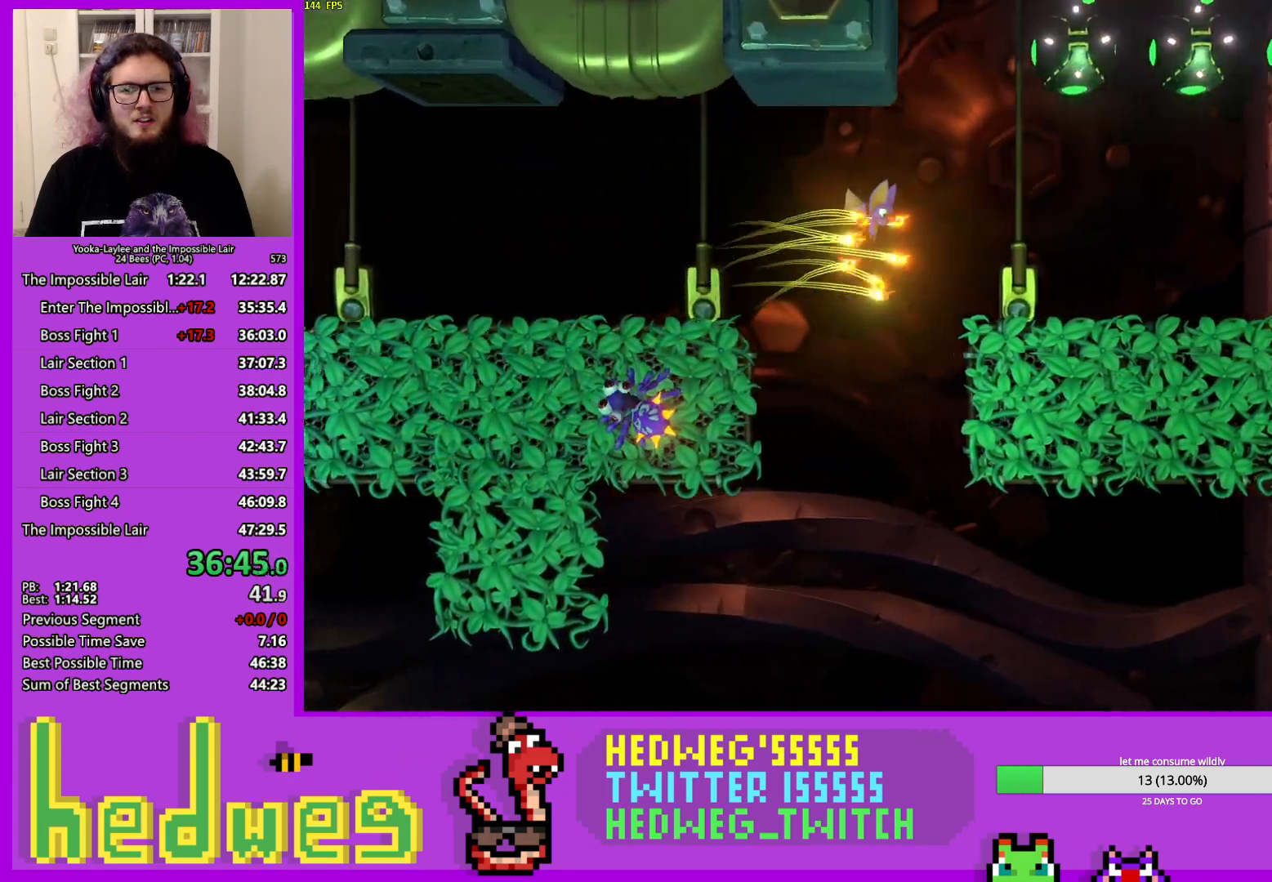
{"buttons": ["X"], "left_stick": "right", "right_stick": "center", "events": [[117, "X", "down"], [201, "A", "up"]]}
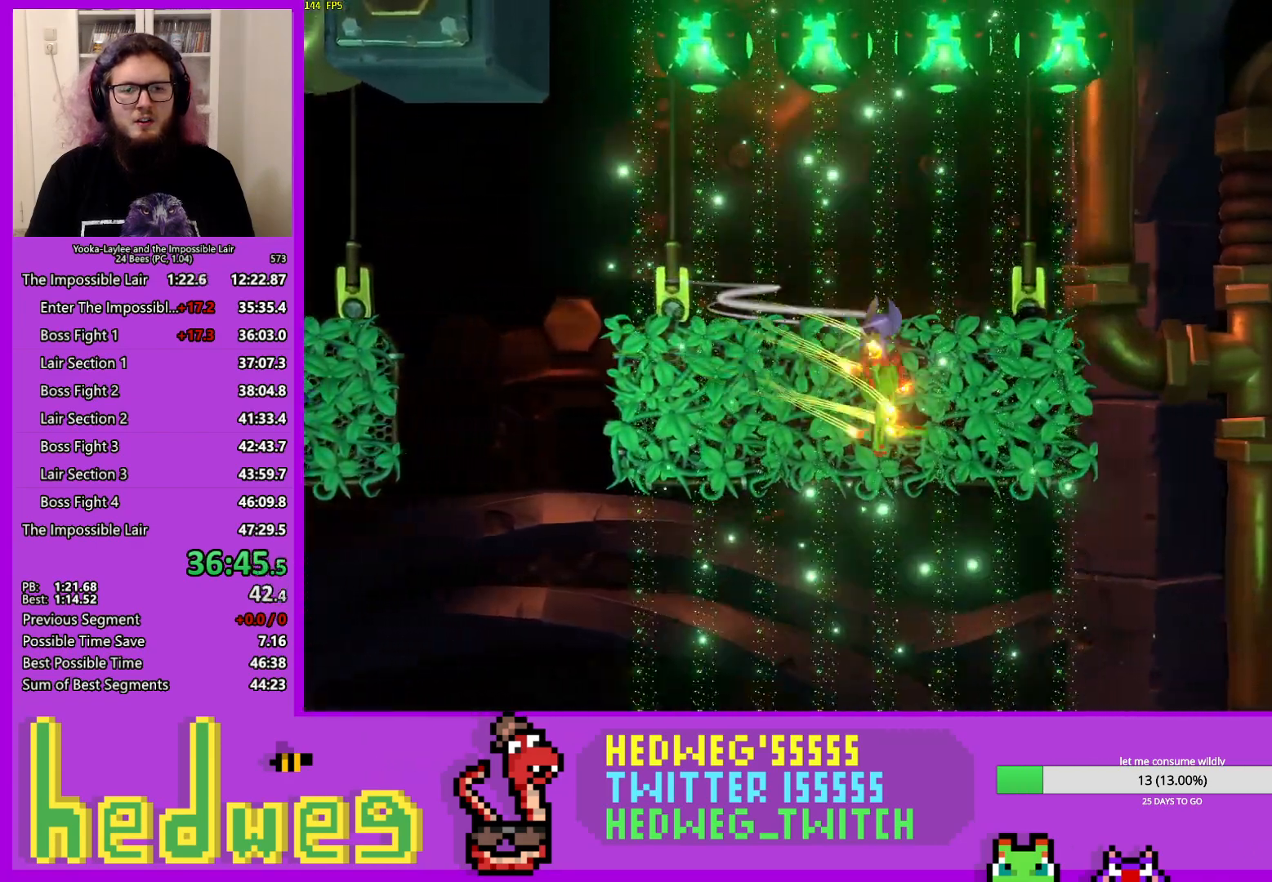
{"buttons": [], "left_stick": "right", "right_stick": "center", "events": [[117, "X", "up"], [117, "left_stick", "up"], [233, "left_stick", "up-right"], [400, "left_stick", "right"]]}
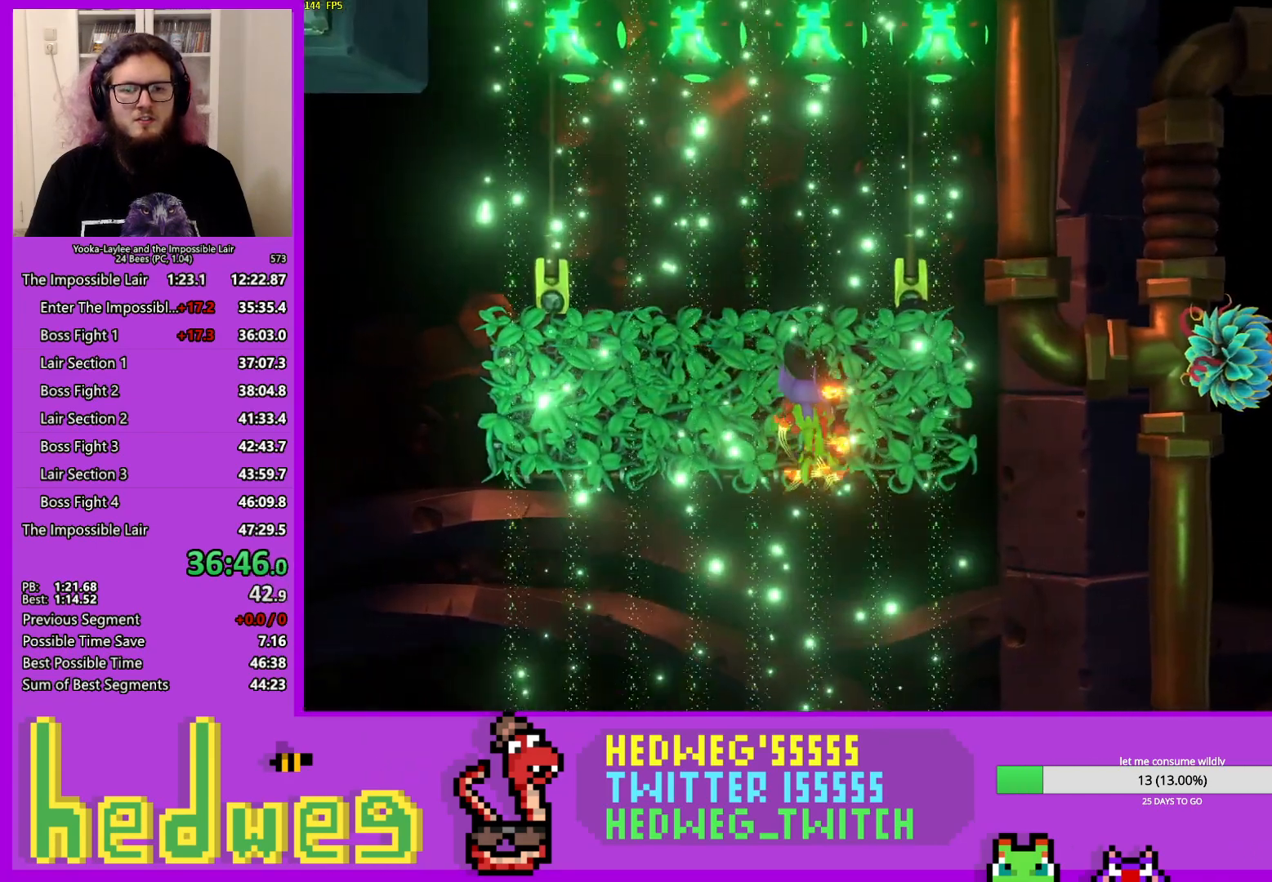
{"buttons": ["A"], "left_stick": "right", "right_stick": "center", "events": [[67, "A", "down"]]}
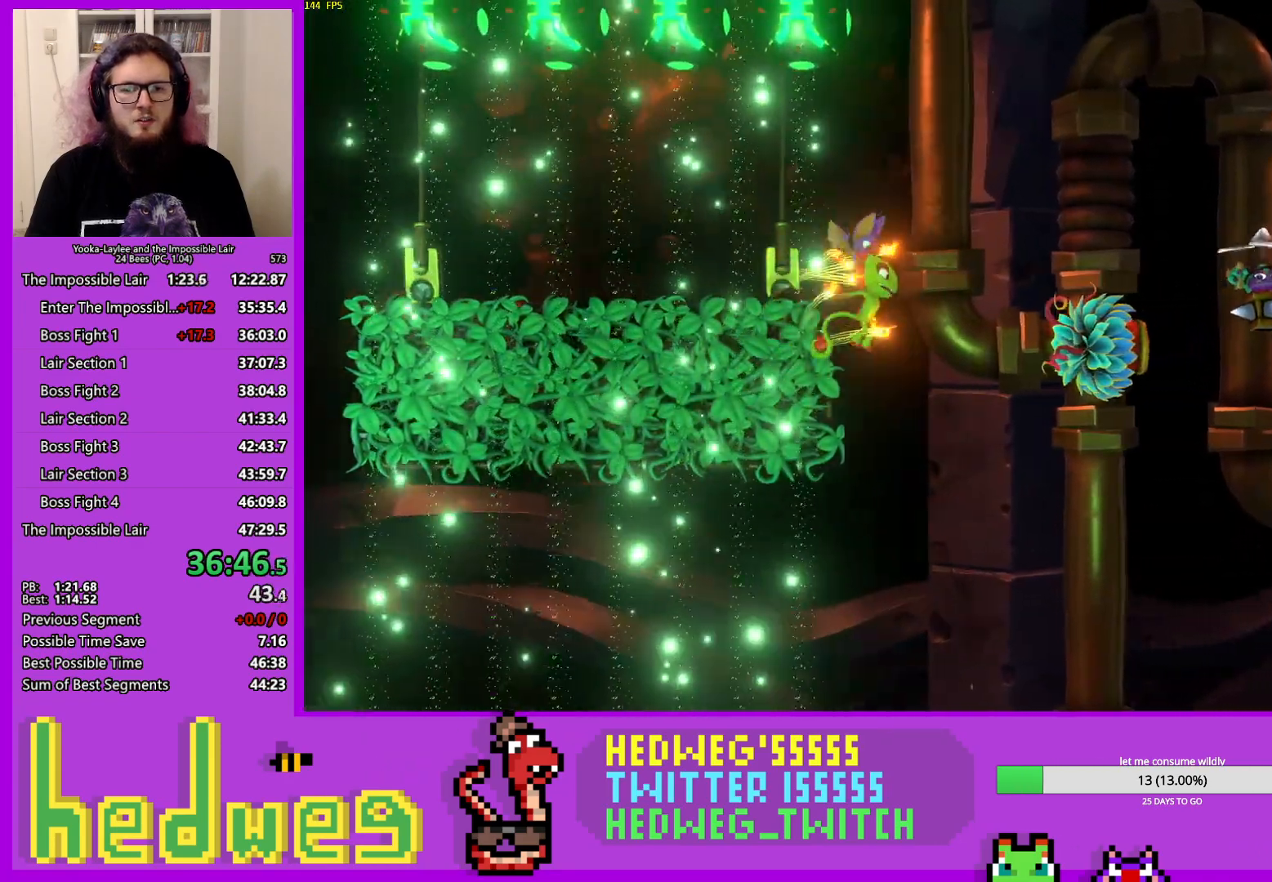
{"buttons": ["A"], "left_stick": "right", "right_stick": "center", "events": [[33, "X", "down"], [100, "A", "up"], [317, "X", "up"], [467, "A", "down"]]}
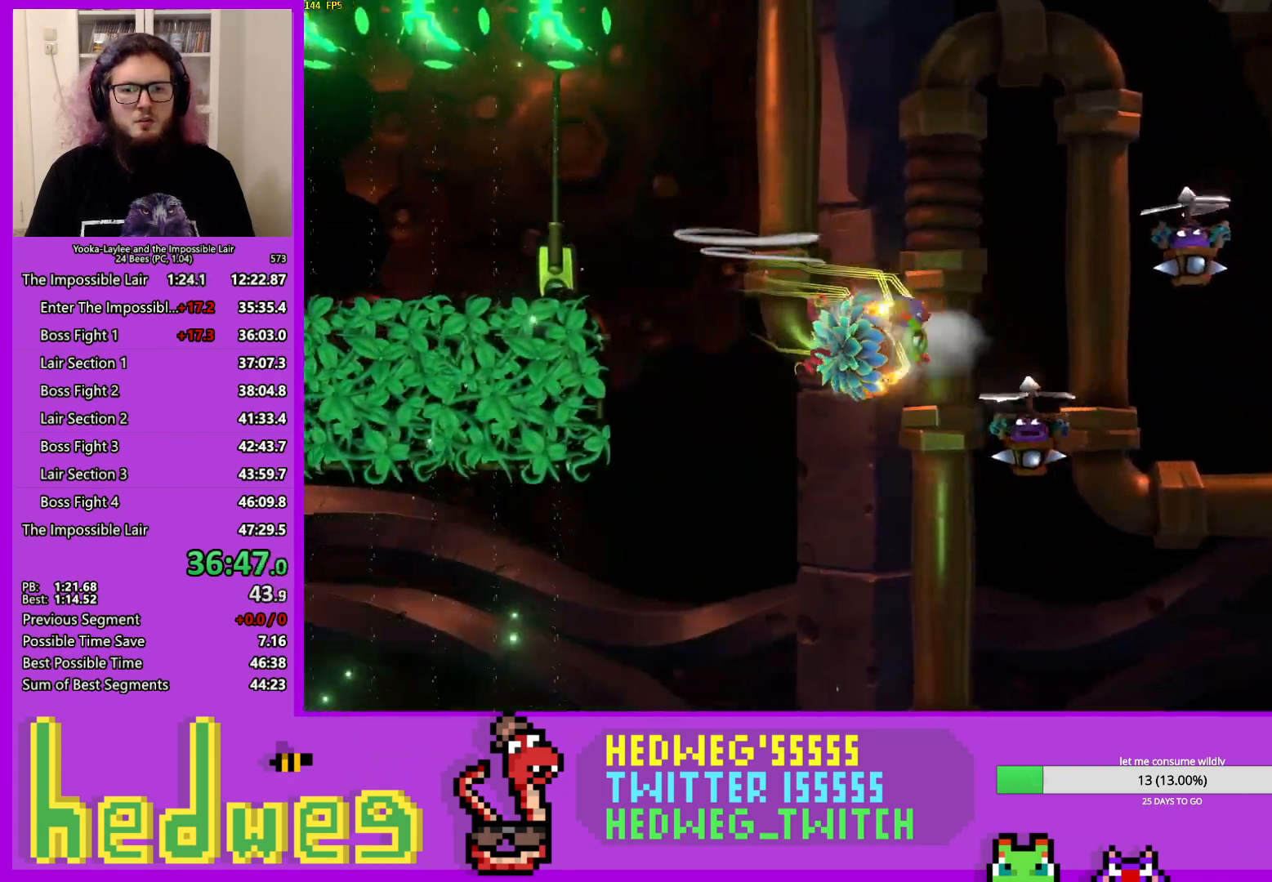
{"buttons": ["A"], "left_stick": "right", "right_stick": "center", "events": [[234, "A", "up"], [384, "A", "down"]]}
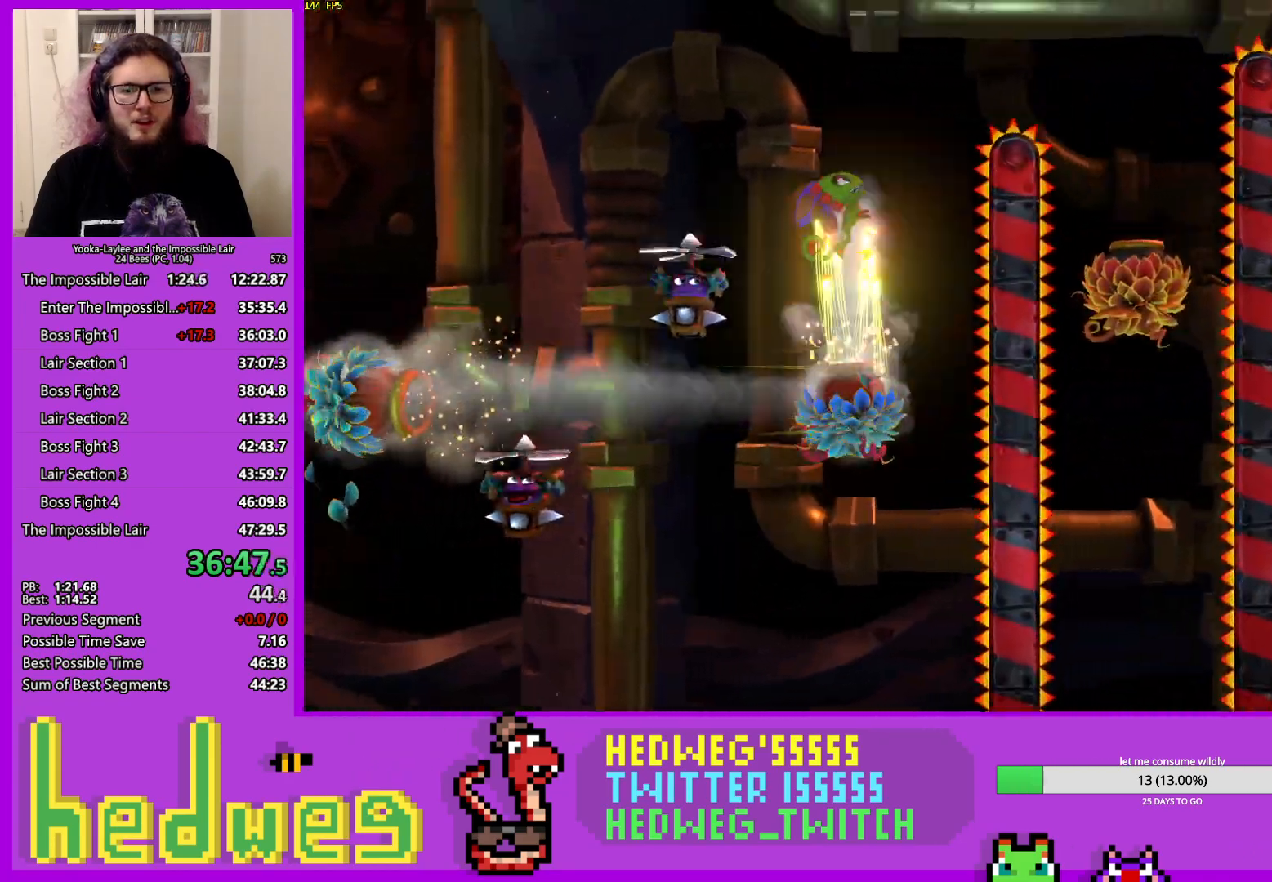
{"buttons": [], "left_stick": "right", "right_stick": "center", "events": [[33, "A", "up"]]}
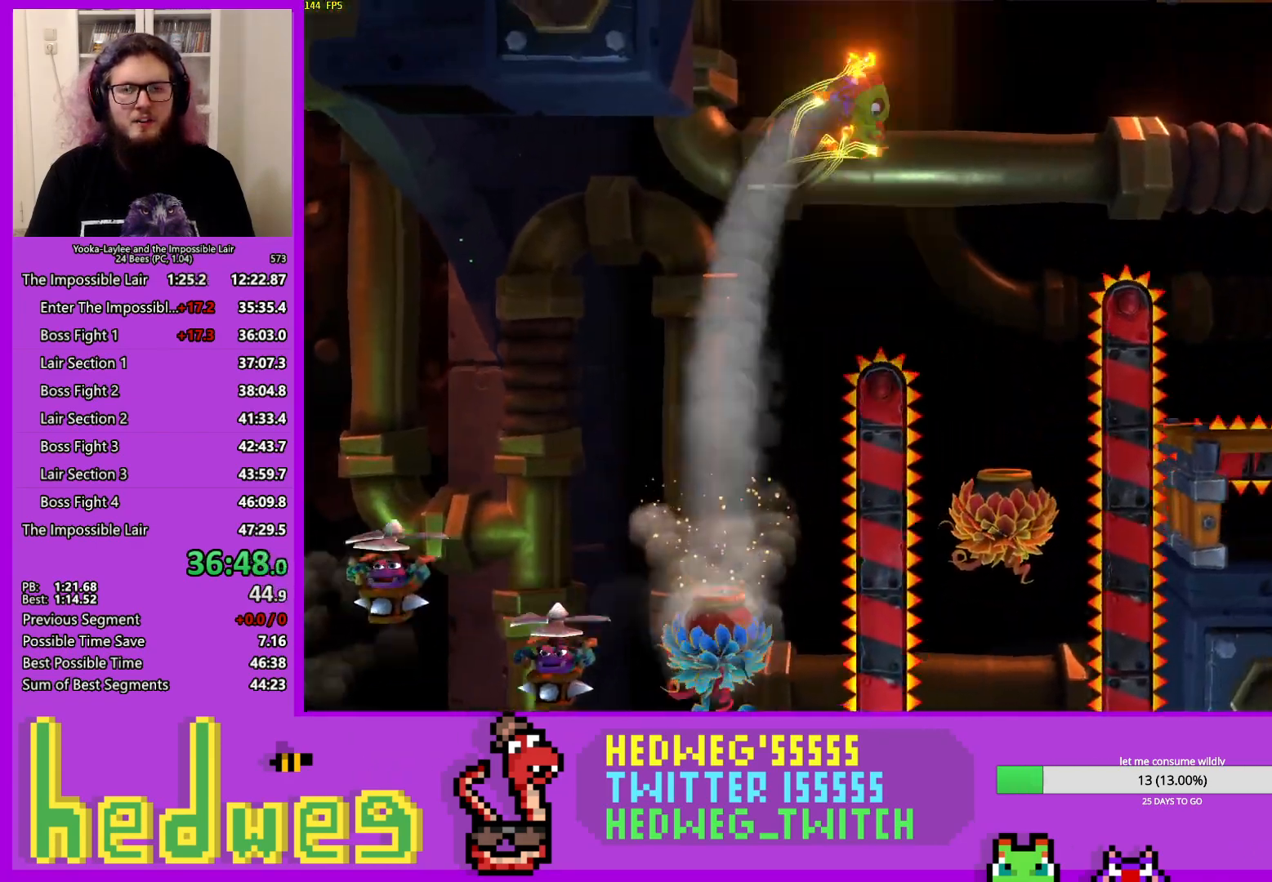
{"buttons": [], "left_stick": "right", "right_stick": "center", "events": [[167, "L2", "down"], [334, "L2", "up"]]}
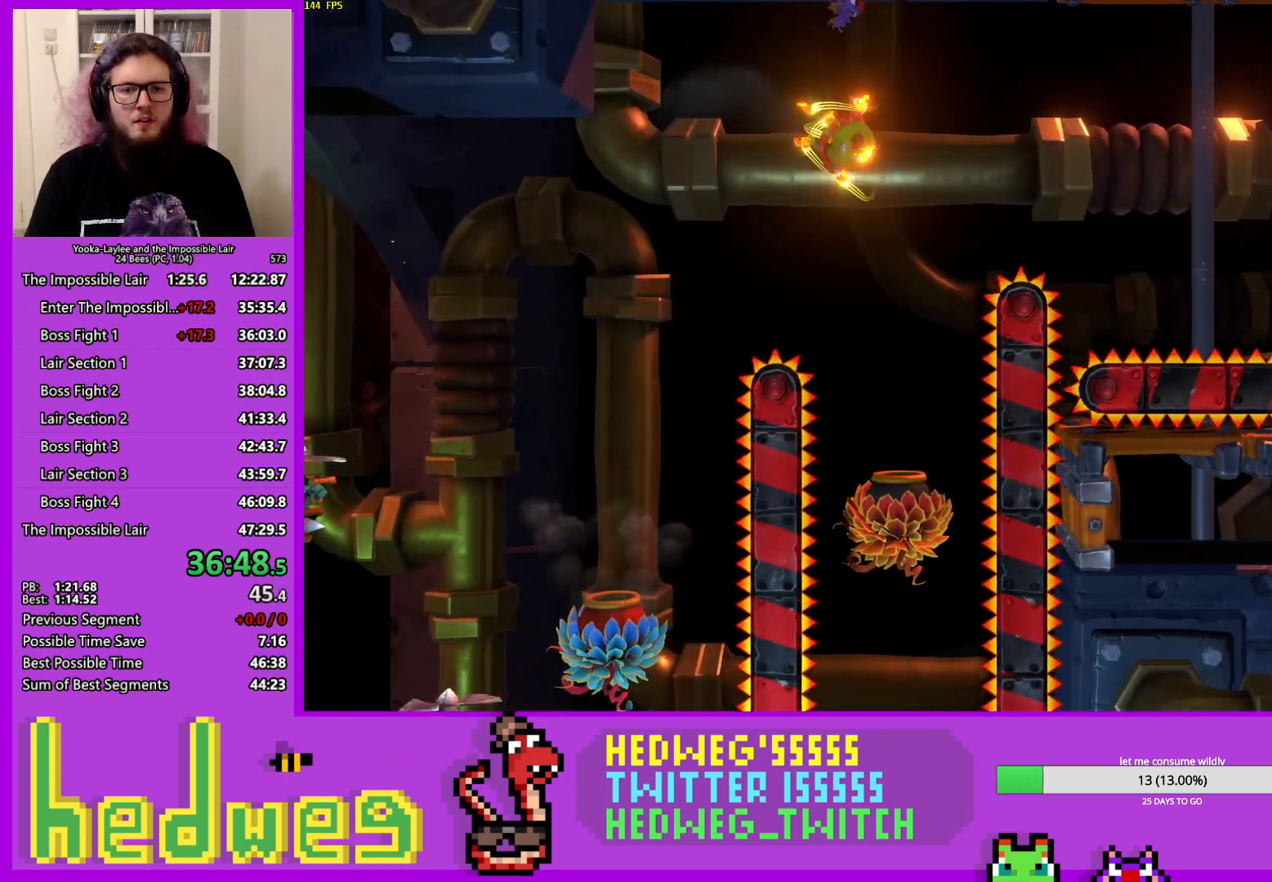
{"buttons": [], "left_stick": "center", "right_stick": "center", "events": [[484, "left_stick", "center"]]}
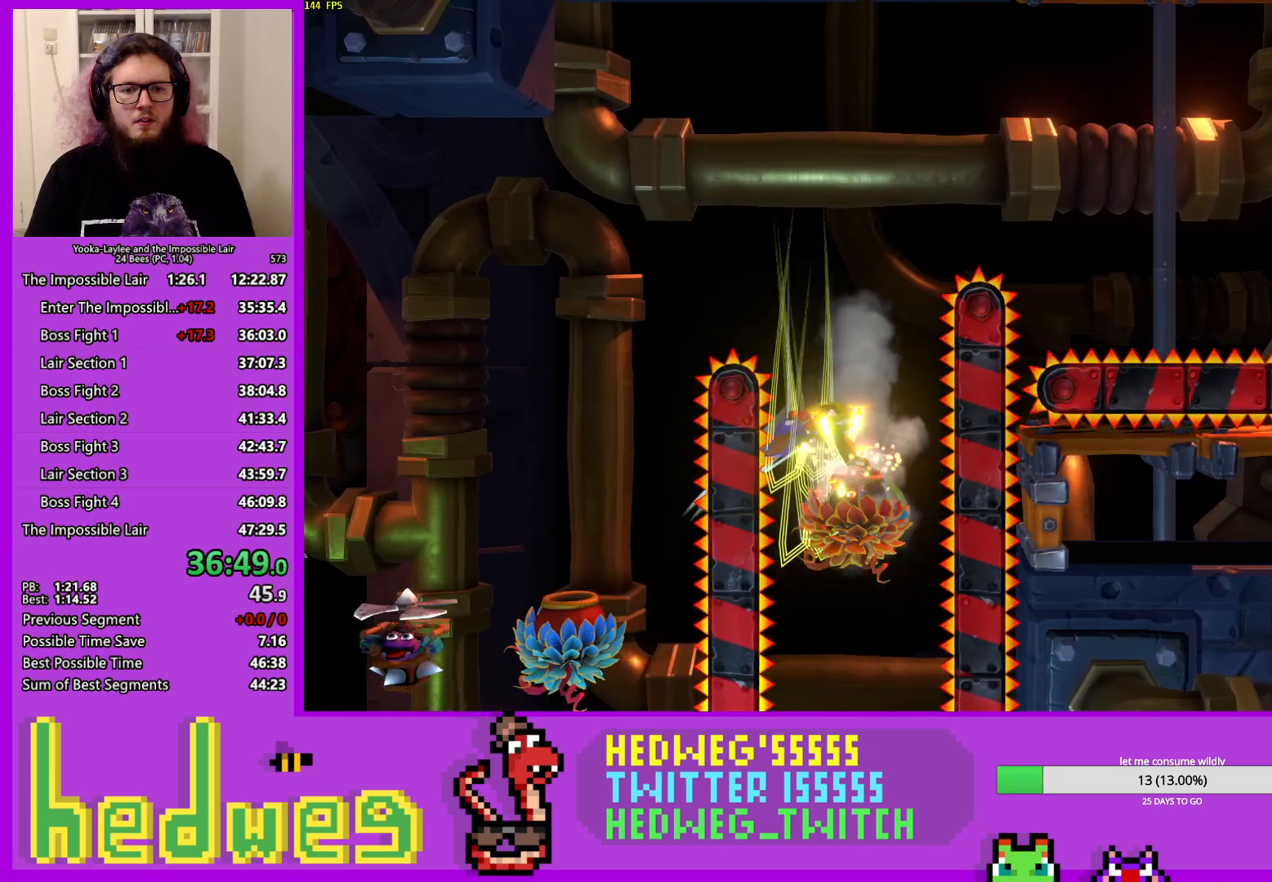
{"buttons": [], "left_stick": "right", "right_stick": "center", "events": [[151, "A", "down"], [217, "left_stick", "right"], [284, "A", "up"]]}
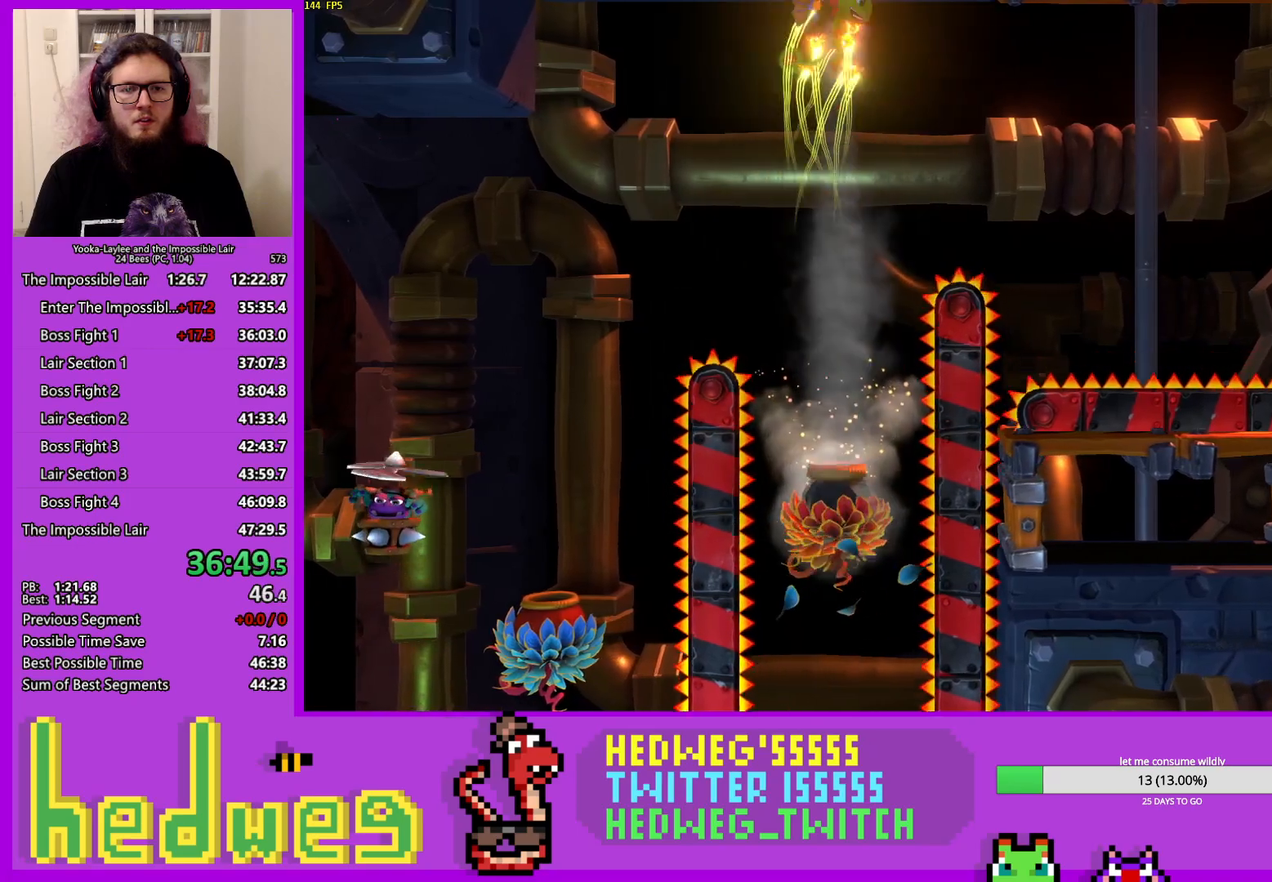
{"buttons": [], "left_stick": "right", "right_stick": "center", "events": [[317, "L2", "down"], [484, "L2", "up"]]}
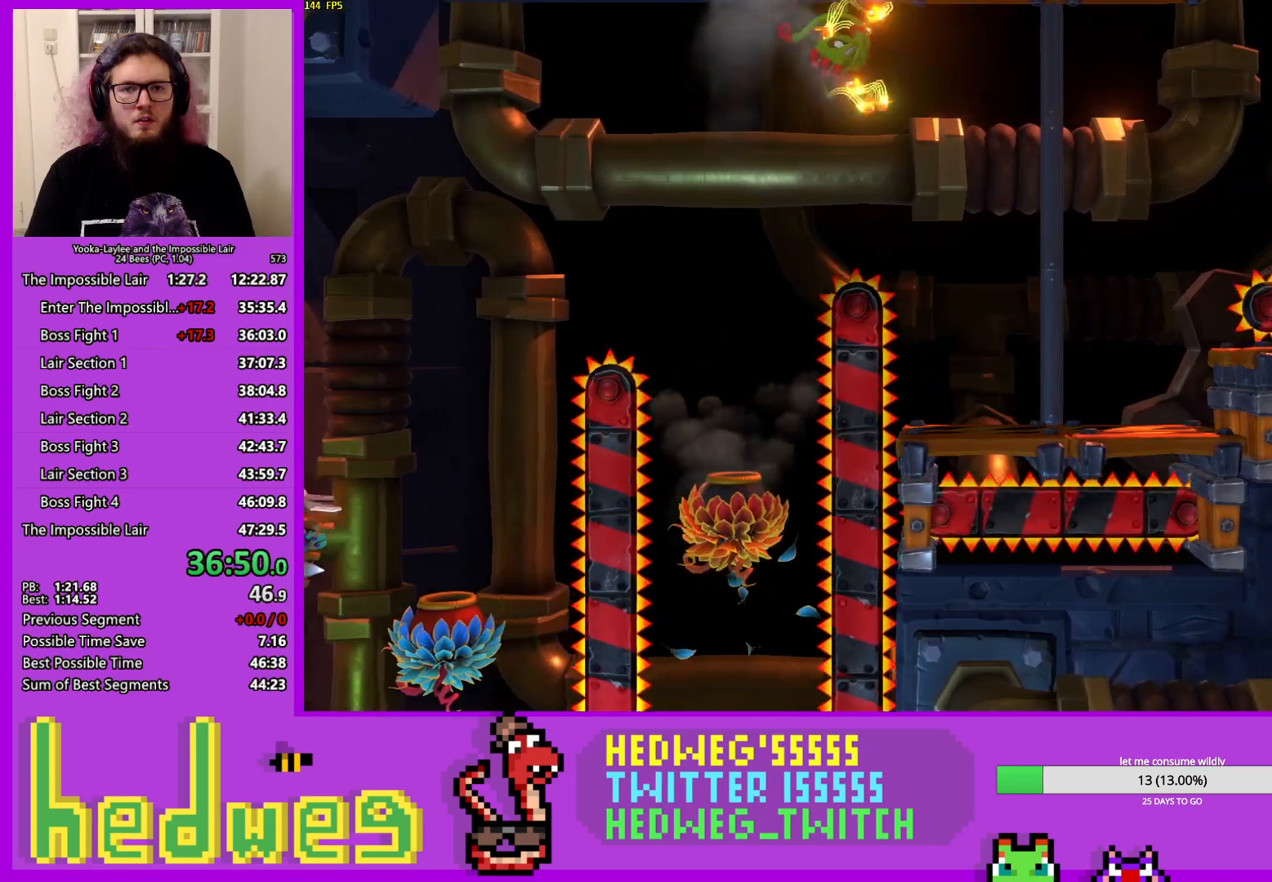
{"buttons": ["X"], "left_stick": "right", "right_stick": "center", "events": [[468, "X", "down"]]}
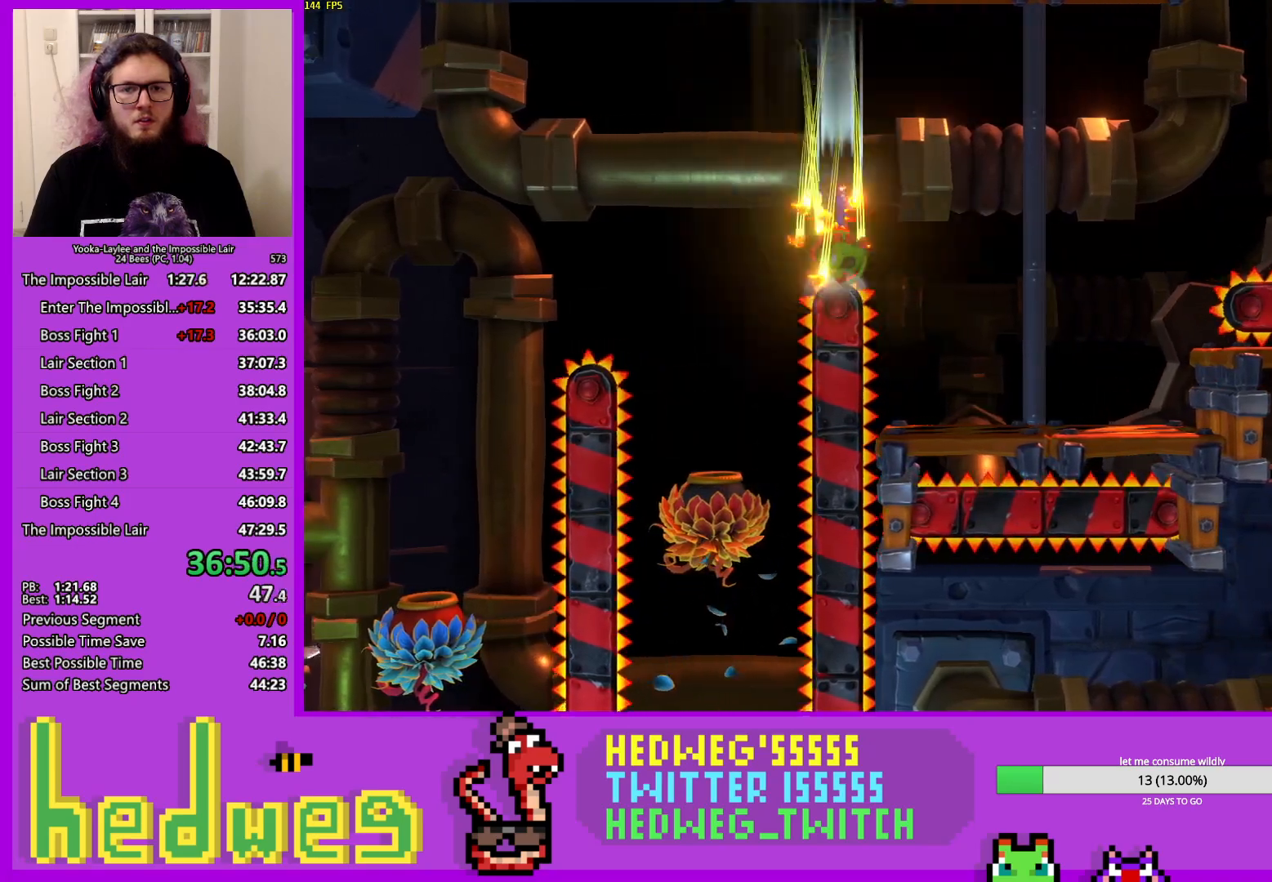
{"buttons": [], "left_stick": "right", "right_stick": "center", "events": [[50, "A", "down"], [117, "X", "up"], [367, "A", "up"]]}
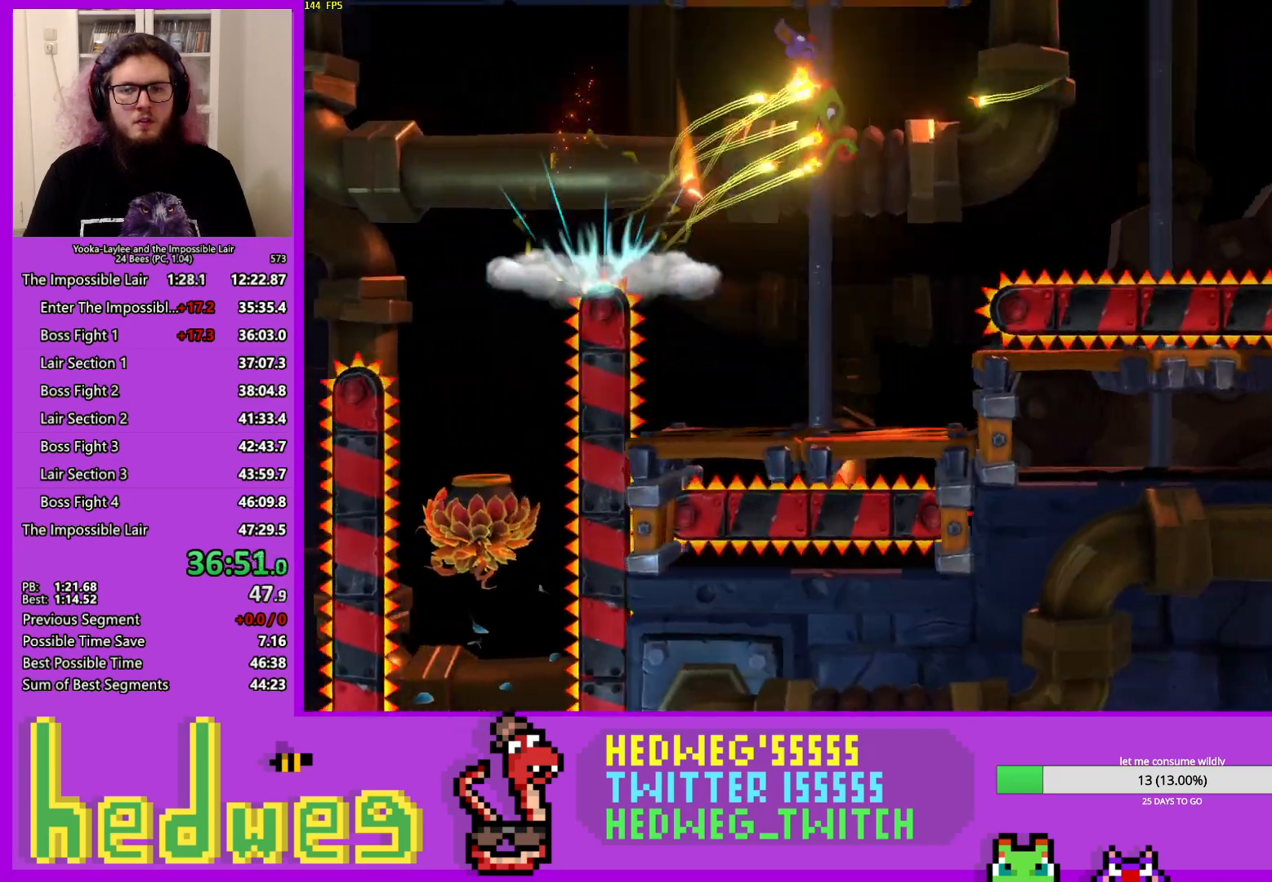
{"buttons": ["A"], "left_stick": "right", "right_stick": "center", "events": [[334, "X", "down"], [417, "A", "down"], [417, "X", "up"]]}
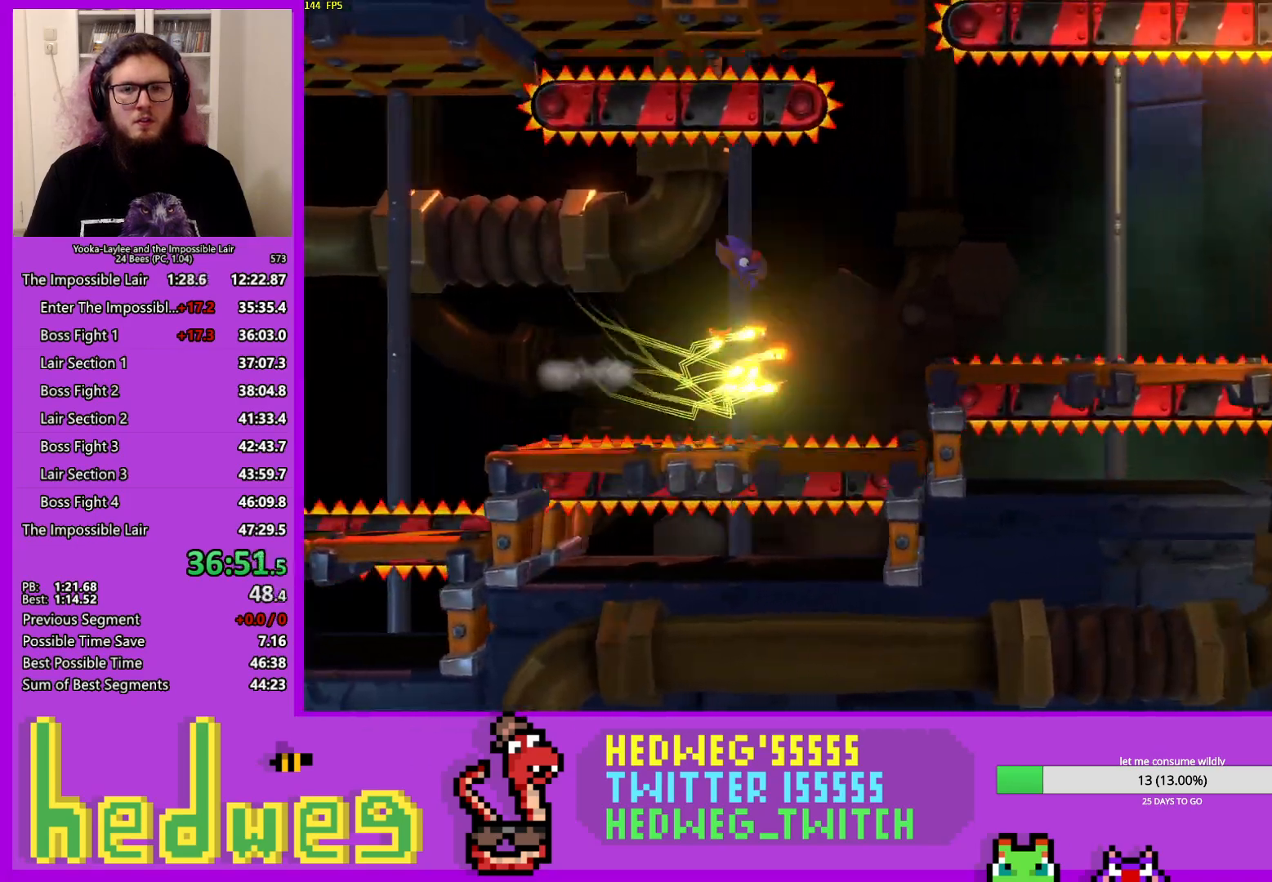
{"buttons": ["A"], "left_stick": "right", "right_stick": "center", "events": [[17, "A", "up"], [317, "X", "down"], [417, "X", "up"], [467, "A", "down"]]}
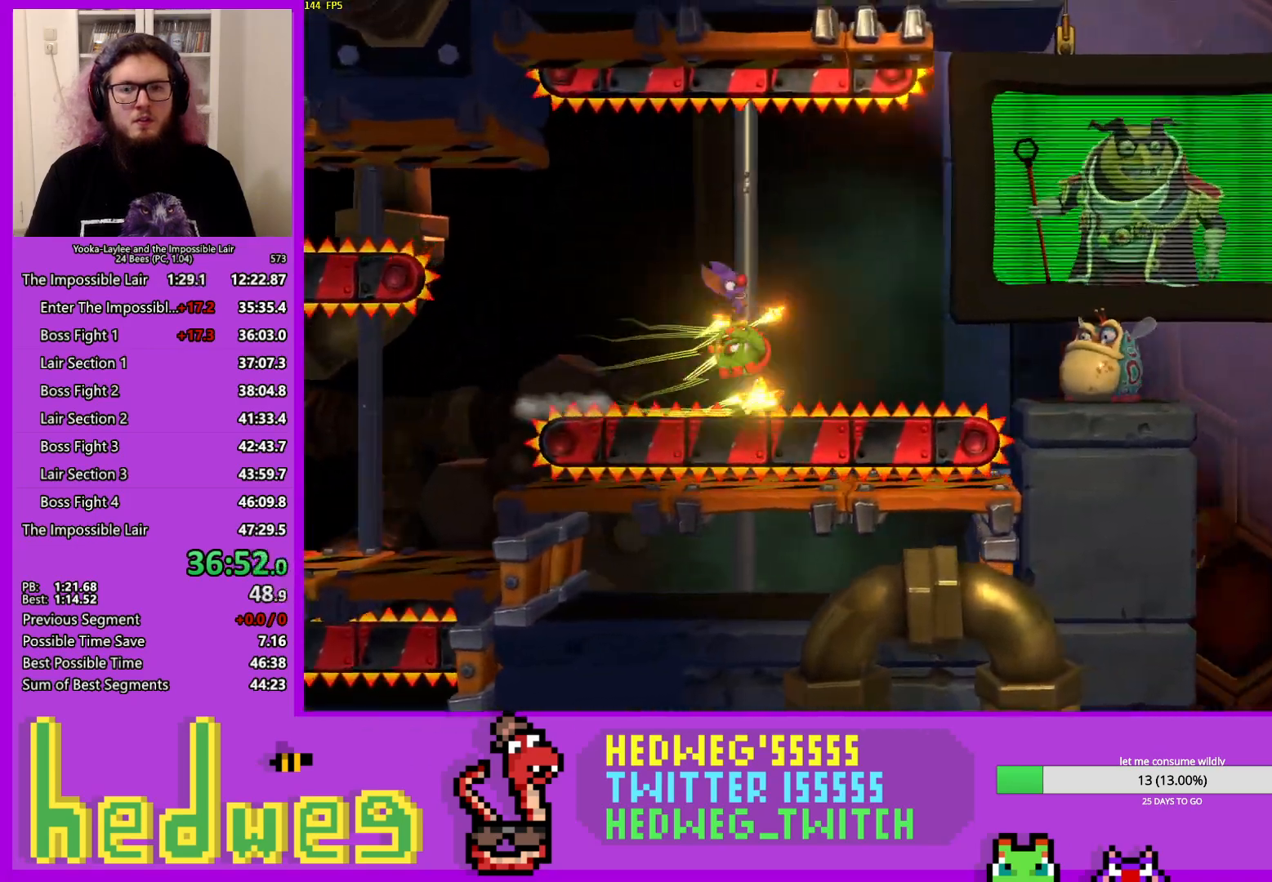
{"buttons": [], "left_stick": "right", "right_stick": "center", "events": [[84, "A", "up"]]}
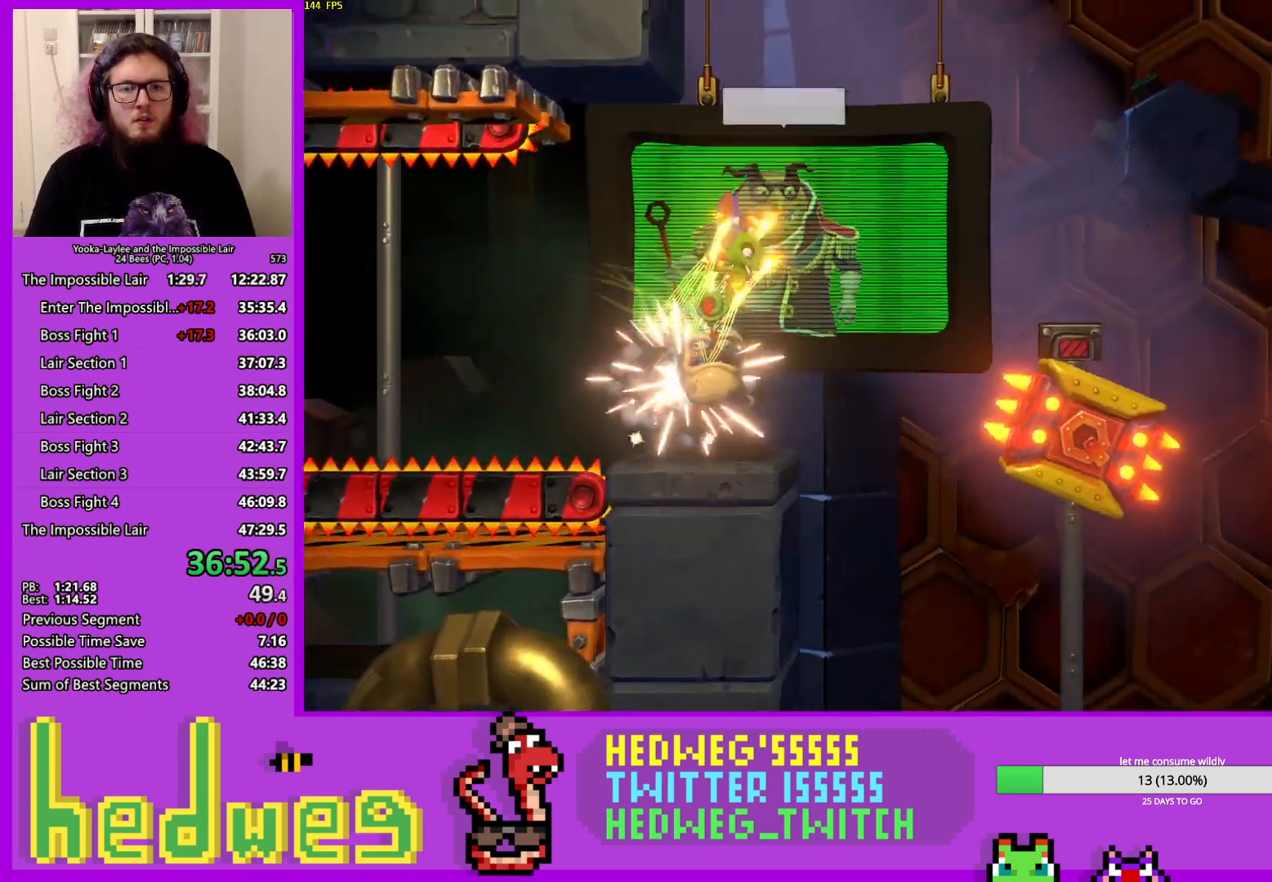
{"buttons": [], "left_stick": "right", "right_stick": "center", "events": [[33, "A", "down"], [400, "A", "up"]]}
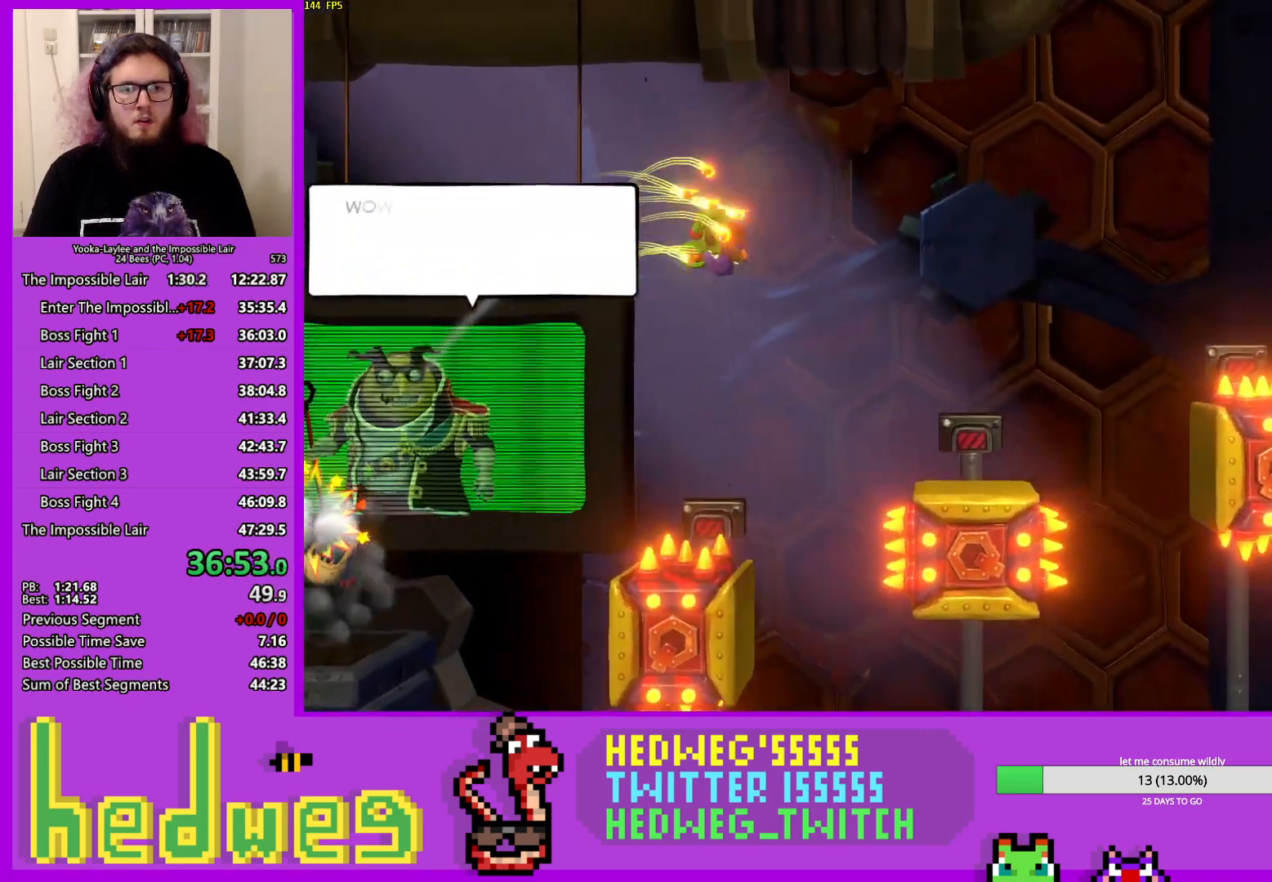
{"buttons": ["A"], "left_stick": "right", "right_stick": "center", "events": [[217, "X", "down"], [384, "X", "up"], [468, "A", "down"]]}
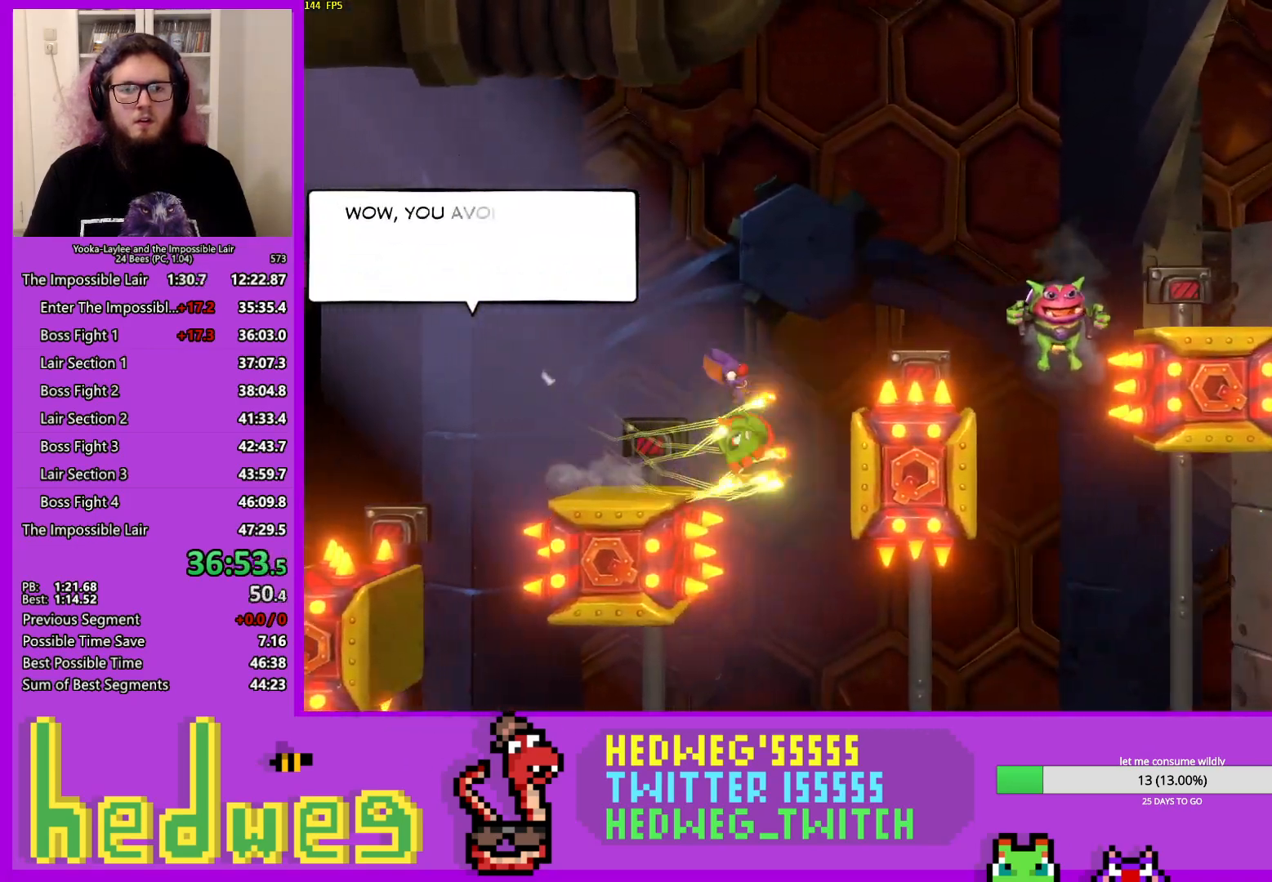
{"buttons": ["A"], "left_stick": "right", "right_stick": "center", "events": [[284, "A", "up"], [384, "A", "down"]]}
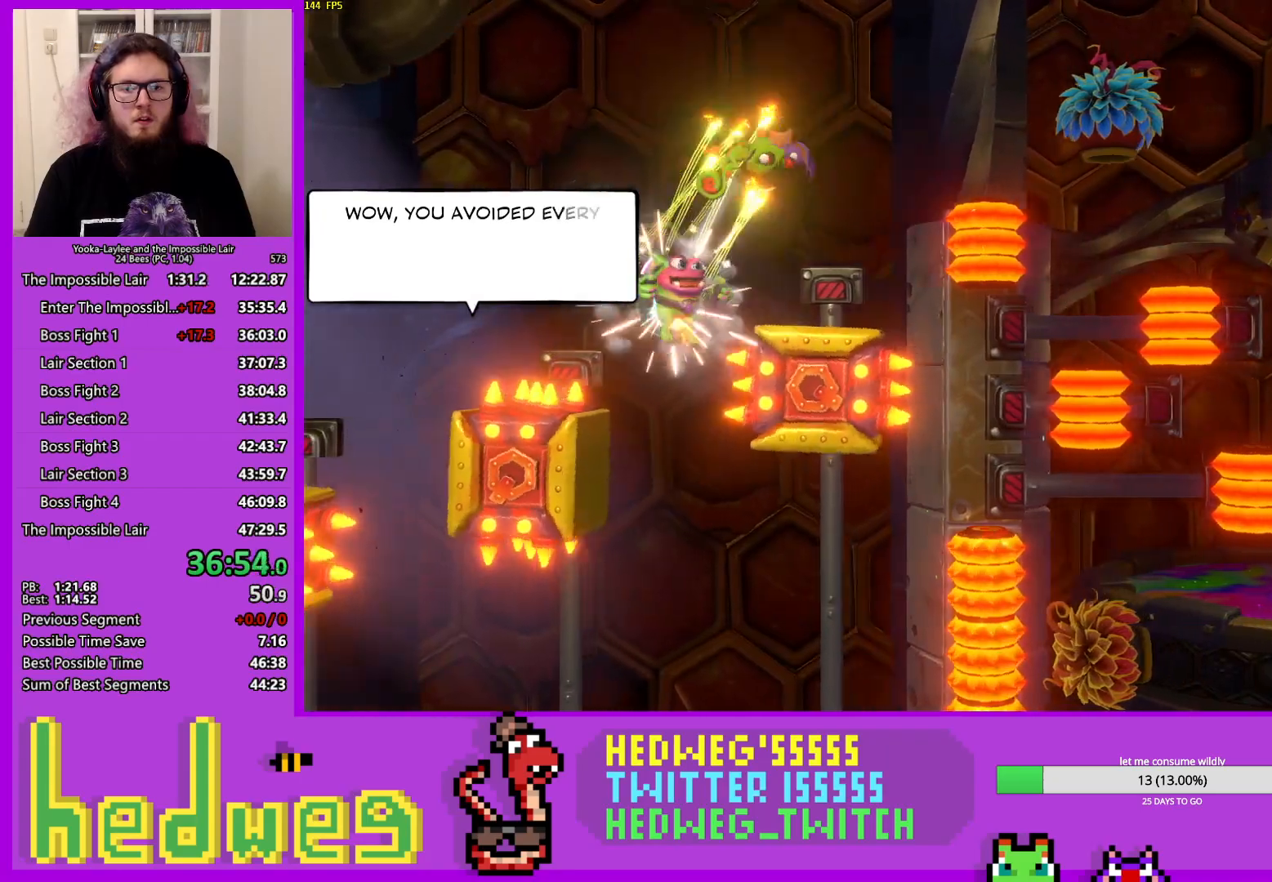
{"buttons": ["X"], "left_stick": "right", "right_stick": "center", "events": [[284, "X", "down"], [351, "A", "up"]]}
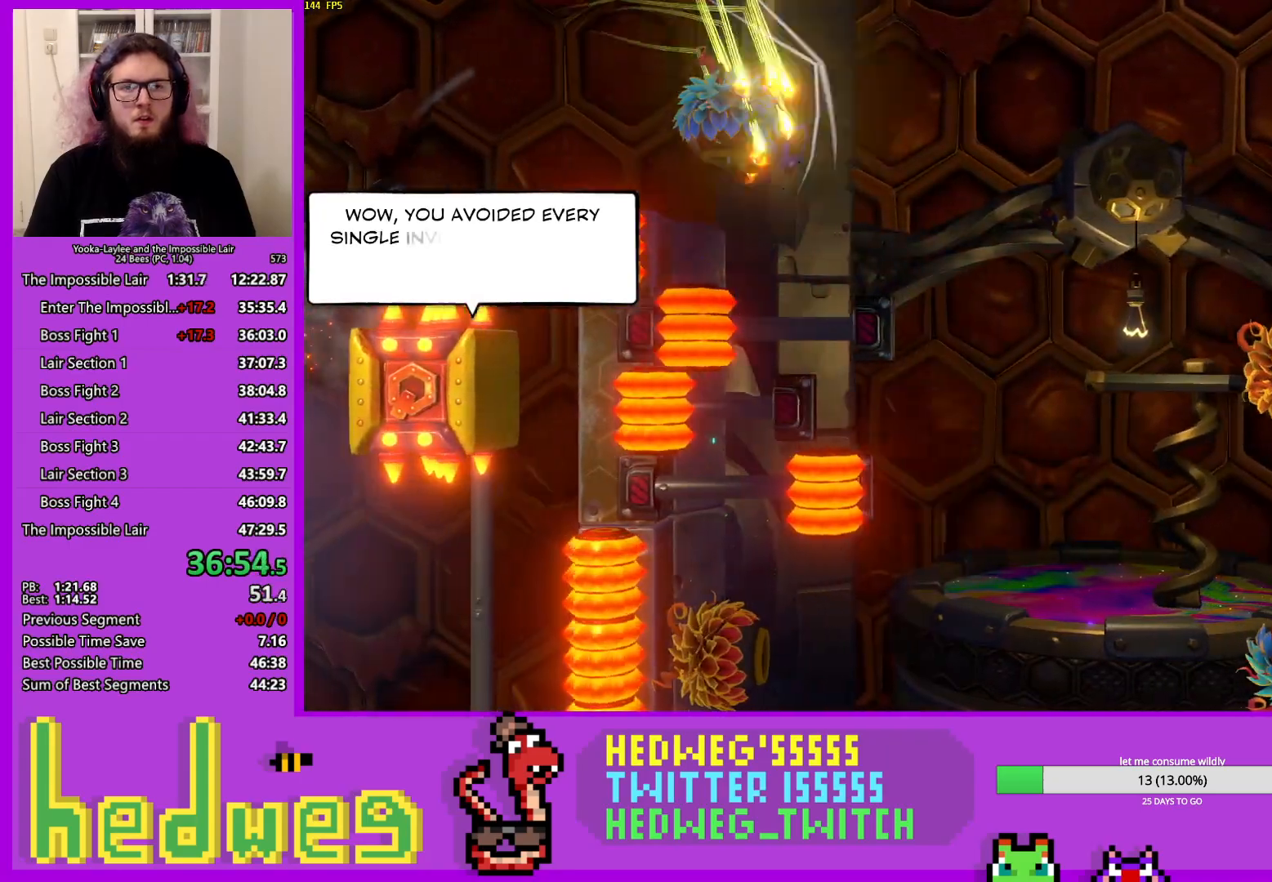
{"buttons": [], "left_stick": "center", "right_stick": "center", "events": [[50, "X", "up"], [350, "left_stick", "center"]]}
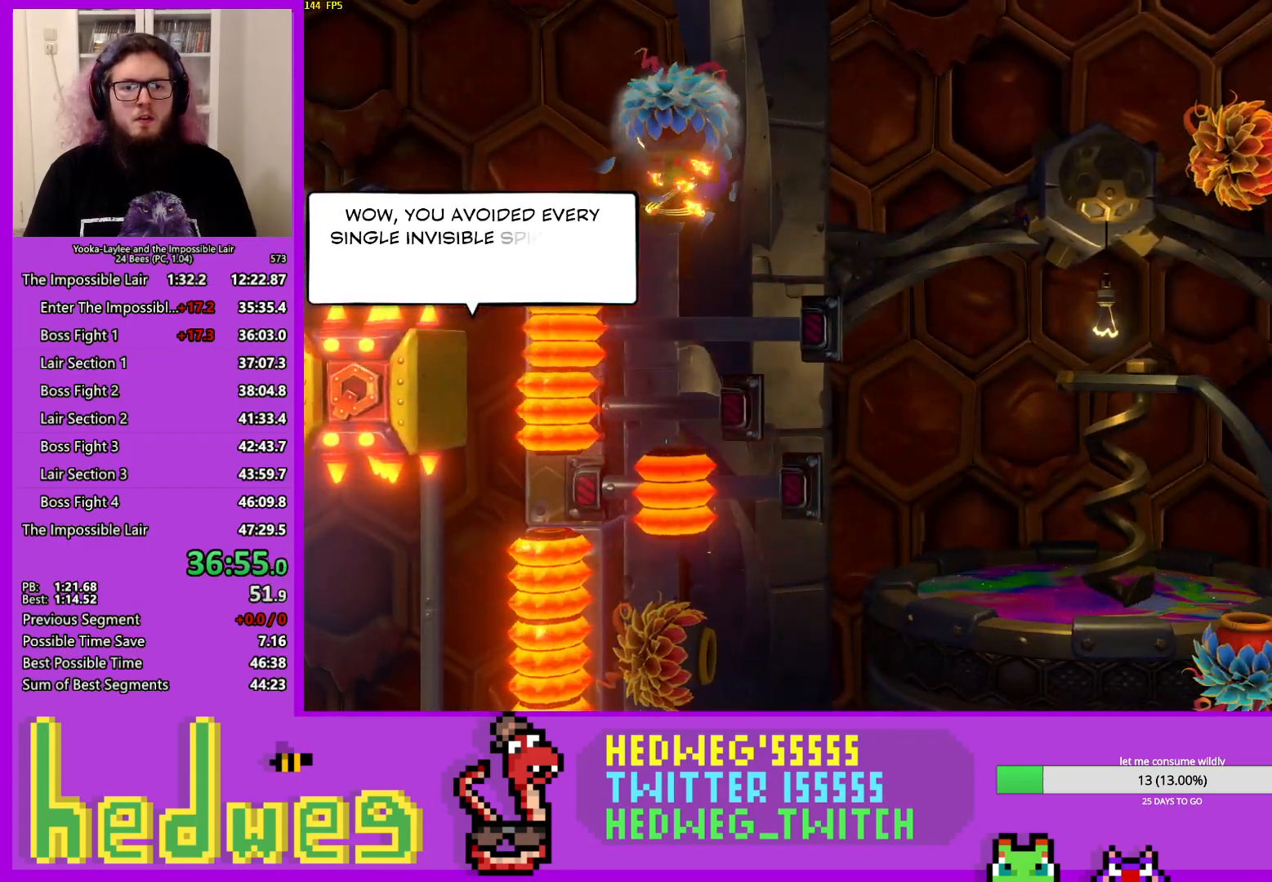
{"buttons": [], "left_stick": "right", "right_stick": "center", "events": [[117, "A", "down"], [301, "A", "up"], [484, "left_stick", "right"]]}